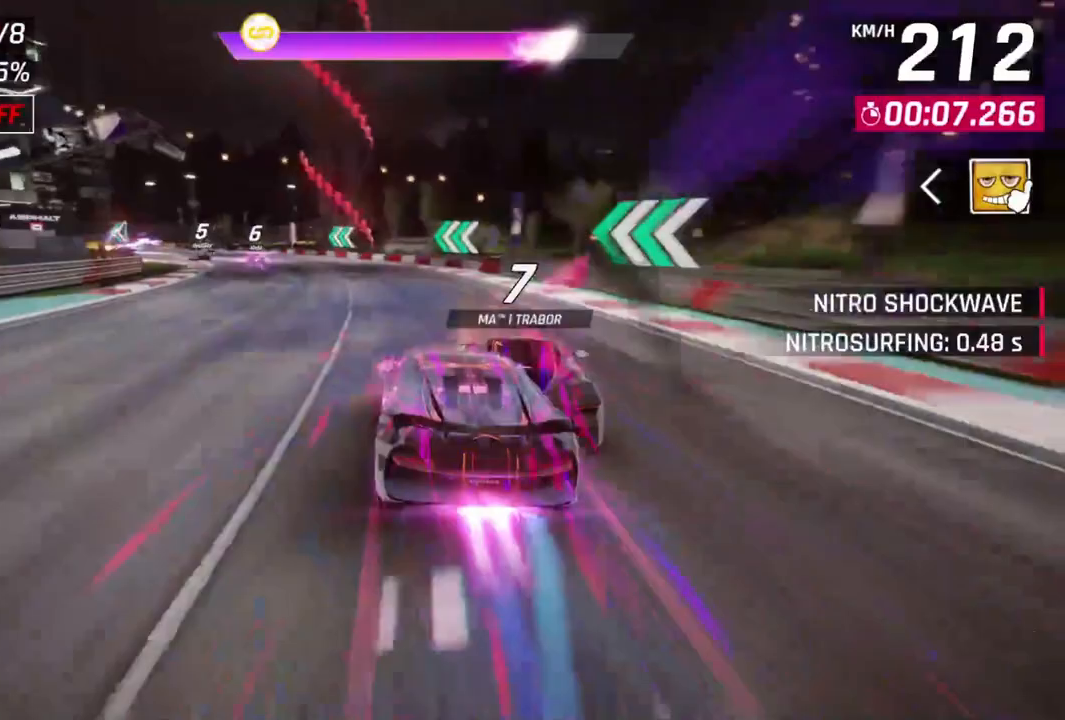
Gameplay with a controller (Xbox layout); each line is a JSON object with the inputs held at the frame after it. "events" lists button and stick changes between this image and that frame as [ms after this image, input, new state], when the widget could be followed in between. Not read: right_stick.
{"buttons": [], "left_stick": "up-left", "events": [[167, "left_stick", "up-left"]]}
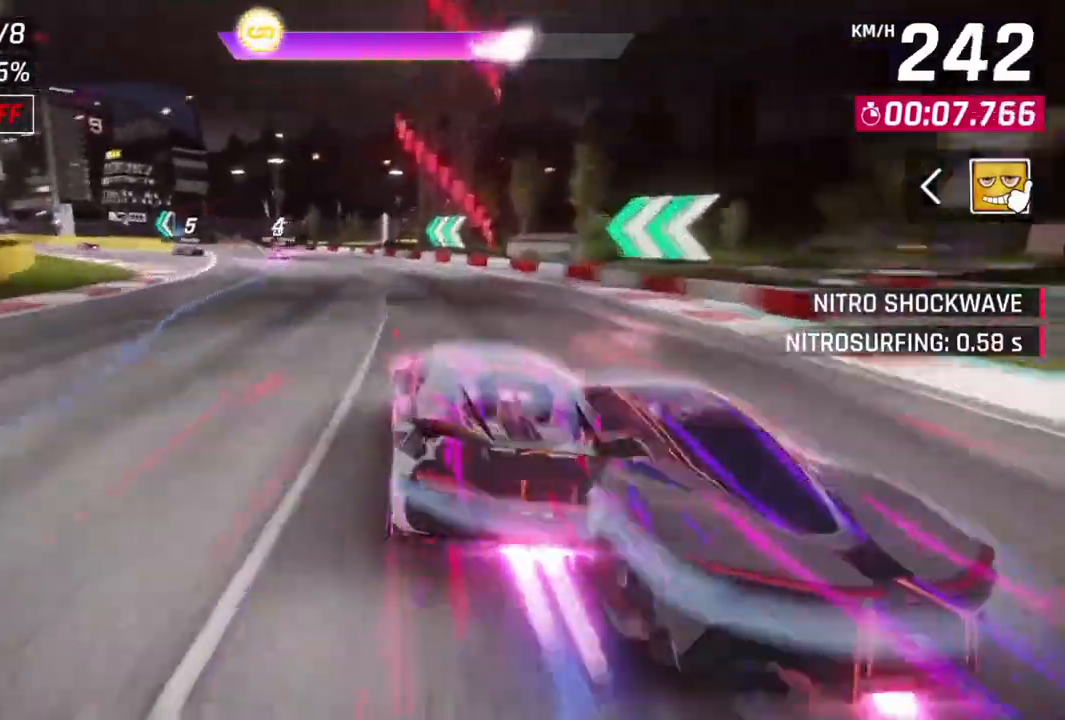
{"buttons": [], "left_stick": "center", "events": [[100, "left_stick", "center"], [233, "left_stick", "up-left"], [467, "left_stick", "center"]]}
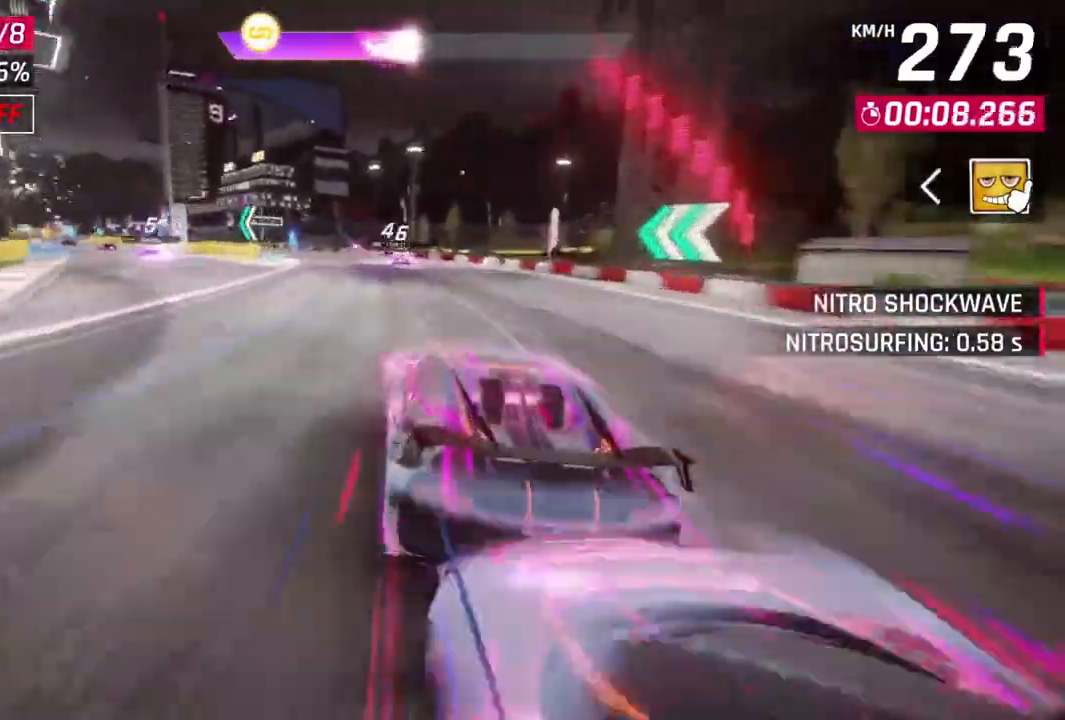
{"buttons": [], "left_stick": "center", "events": []}
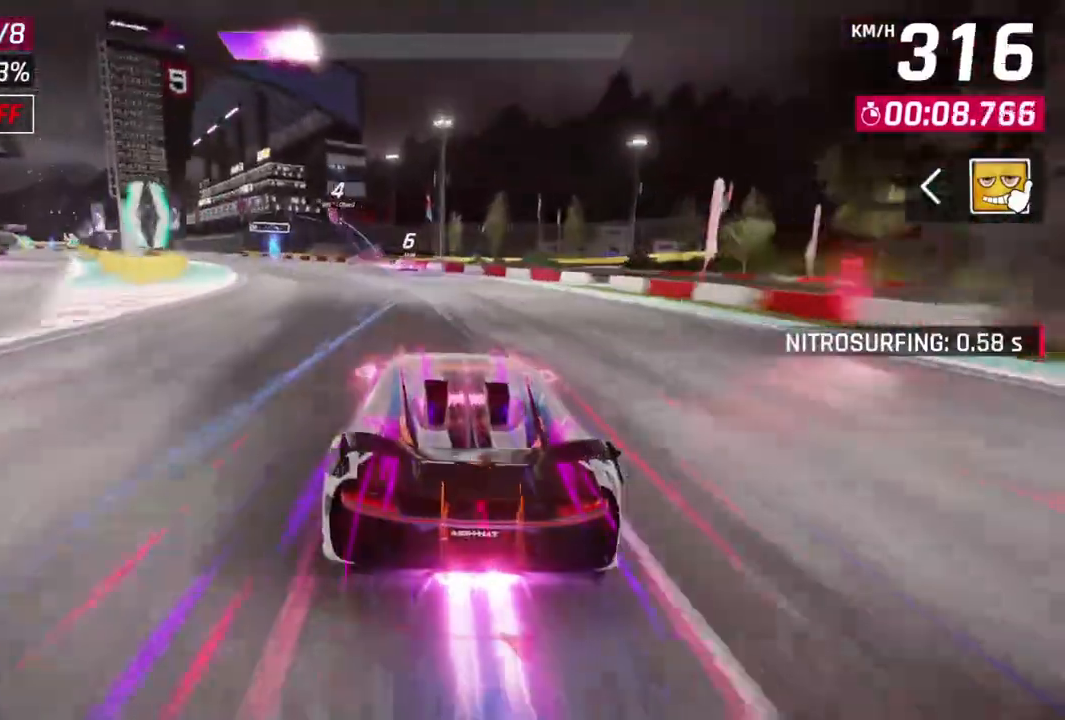
{"buttons": [], "left_stick": "center", "events": [[167, "A", "down"], [167, "R1", "down"], [167, "left_stick", "left"], [433, "A", "up"], [467, "R1", "up"], [467, "left_stick", "center"]]}
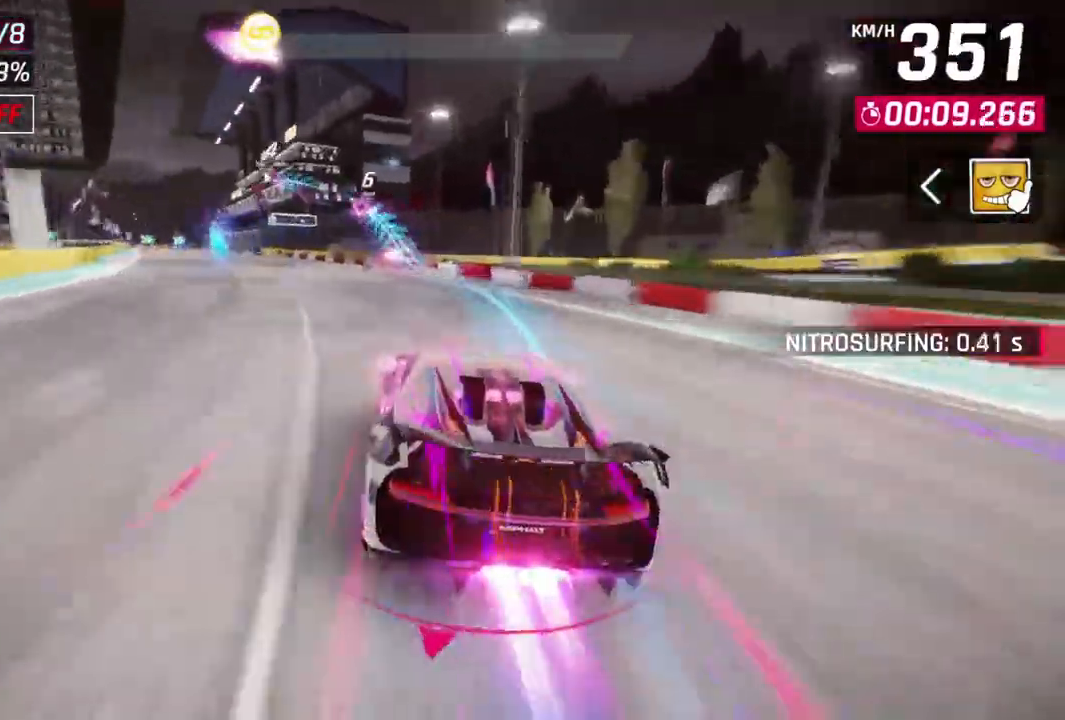
{"buttons": ["A", "R1"], "left_stick": "left", "events": [[167, "A", "down"], [167, "R1", "down"], [167, "left_stick", "left"], [300, "left_stick", "center"], [433, "left_stick", "left"]]}
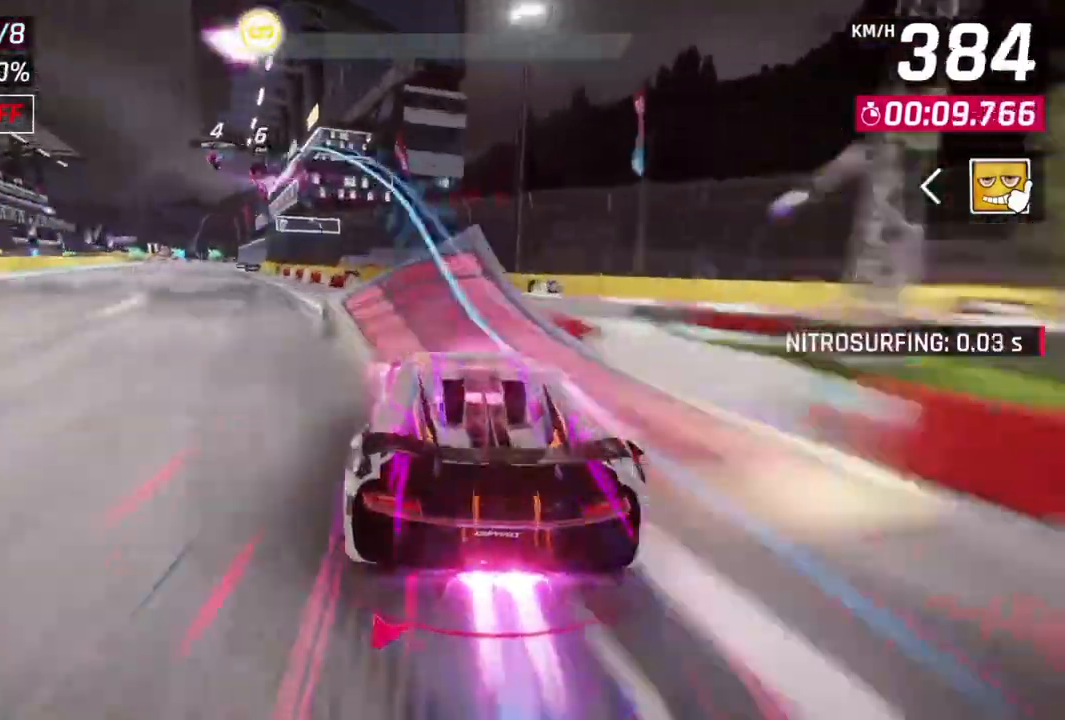
{"buttons": ["A", "R1"], "left_stick": "left", "events": []}
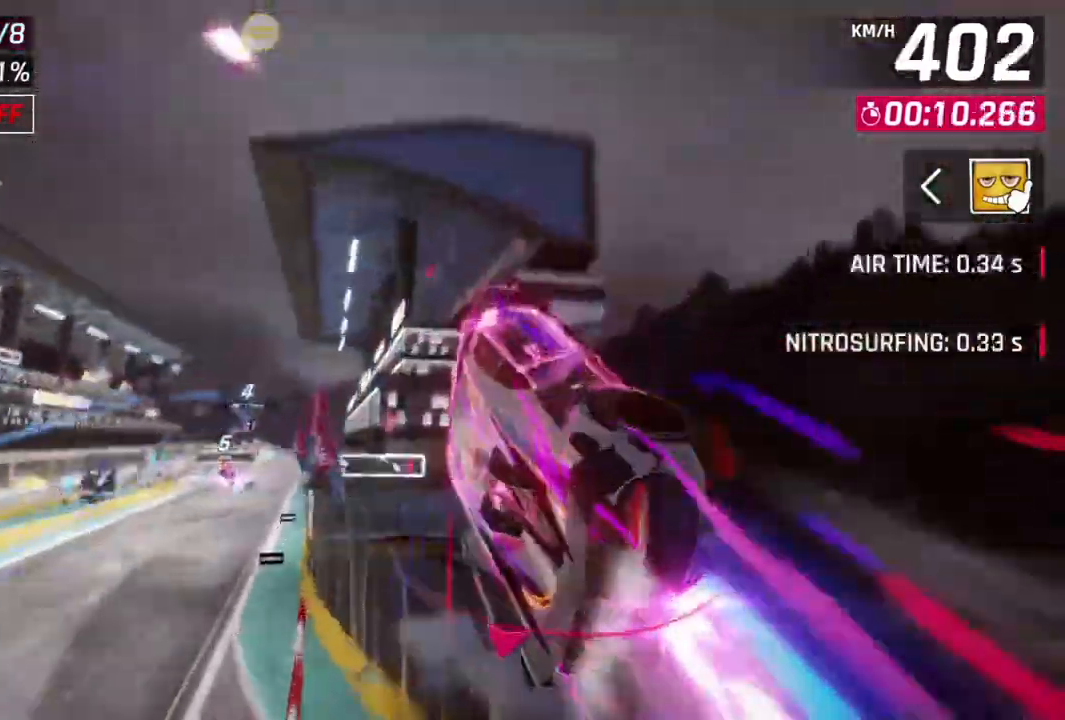
{"buttons": [], "left_stick": "left"}
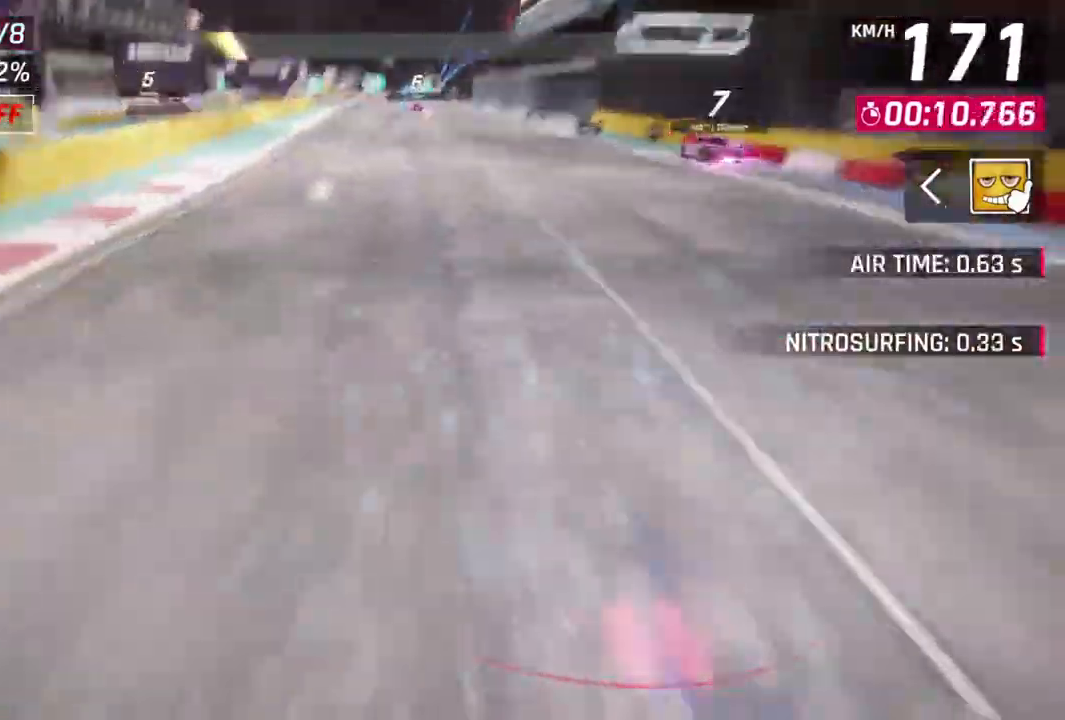
{"buttons": ["A", "R1"], "left_stick": "up-right", "events": [[200, "left_stick", "center"], [367, "A", "down"], [367, "R1", "down"], [367, "left_stick", "up-right"]]}
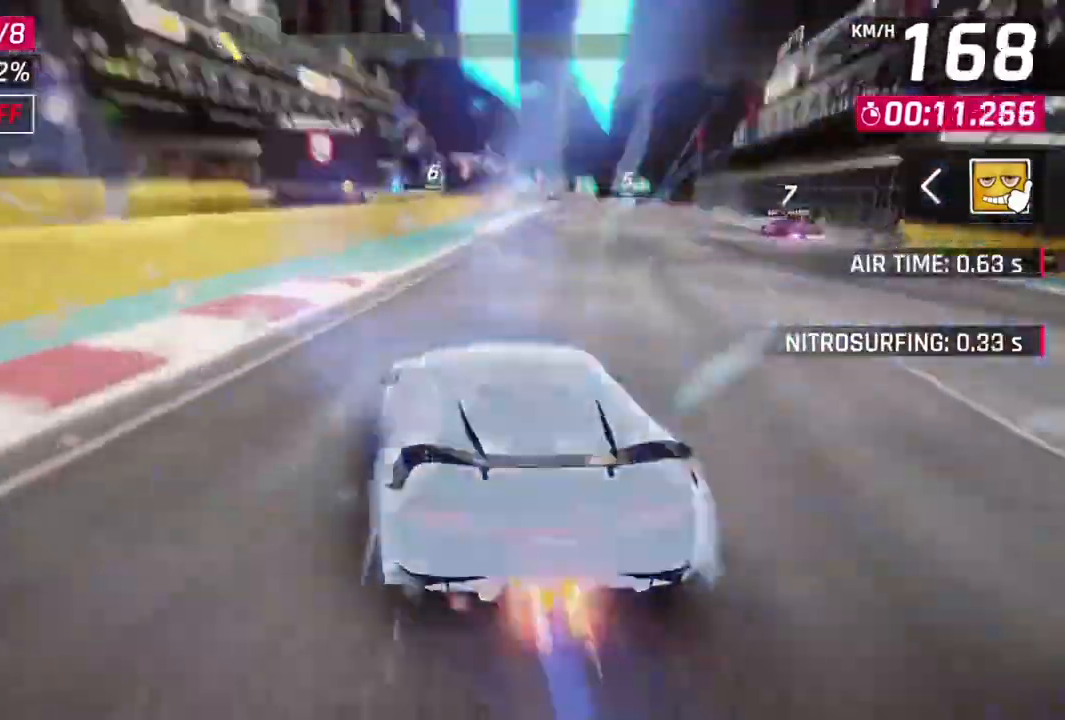
{"buttons": [], "left_stick": "center", "events": [[200, "left_stick", "center"], [267, "A", "up"], [300, "R1", "up"]]}
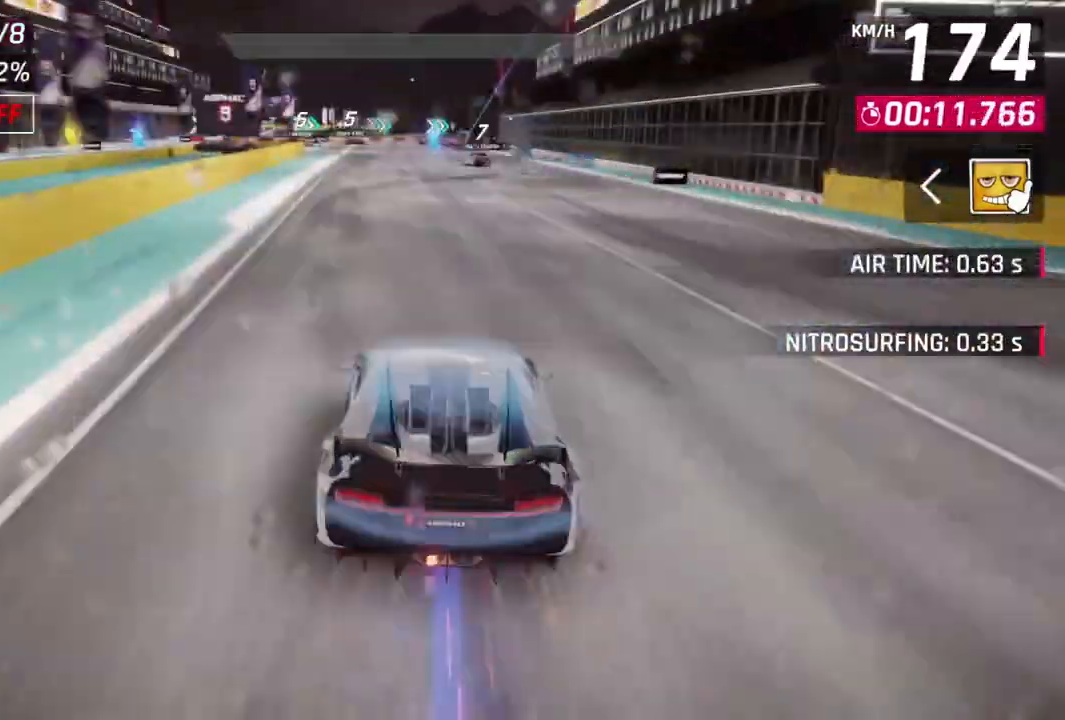
{"buttons": ["L2"], "left_stick": "center", "events": [[200, "left_stick", "up-right"], [267, "left_stick", "center"], [300, "L2", "down"]]}
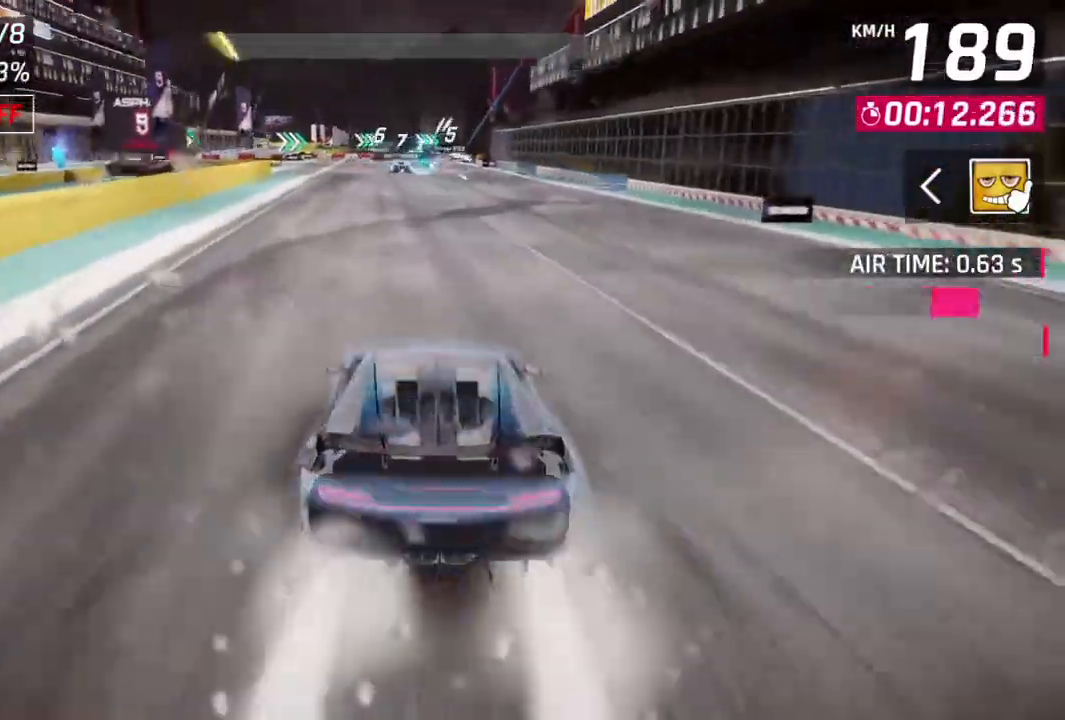
{"buttons": ["A", "R1"], "left_stick": "center", "events": [[333, "L2", "up"], [367, "R1", "down"], [400, "A", "down"]]}
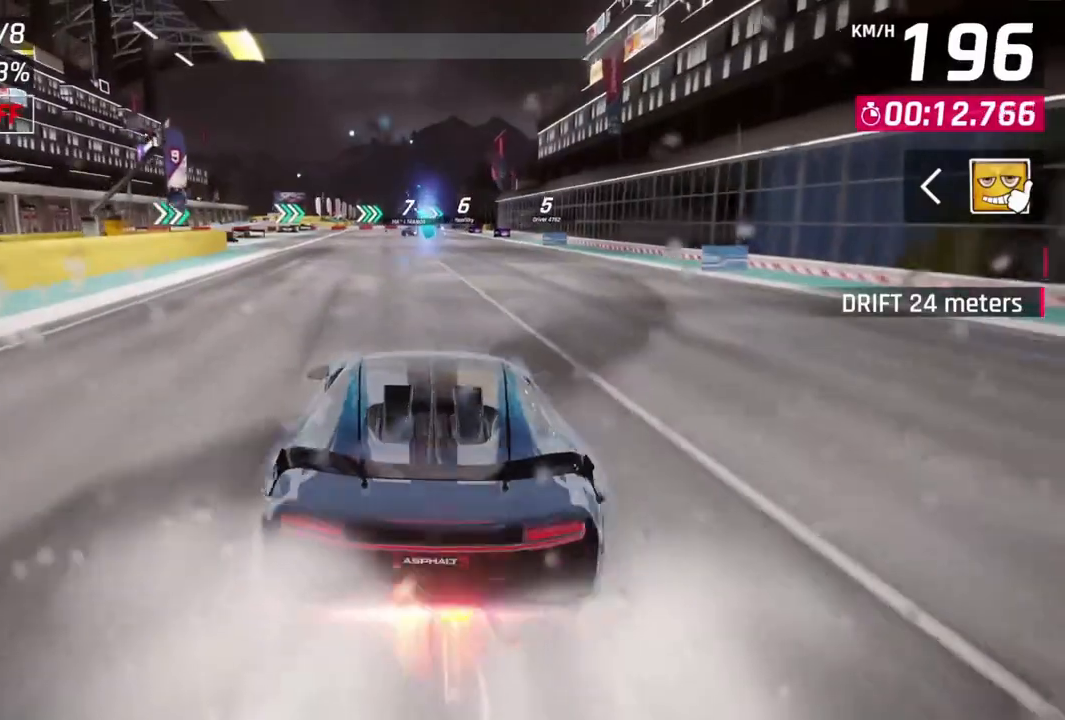
{"buttons": ["L2"], "left_stick": "center", "events": [[367, "A", "up"], [367, "L2", "down"], [367, "R1", "up"]]}
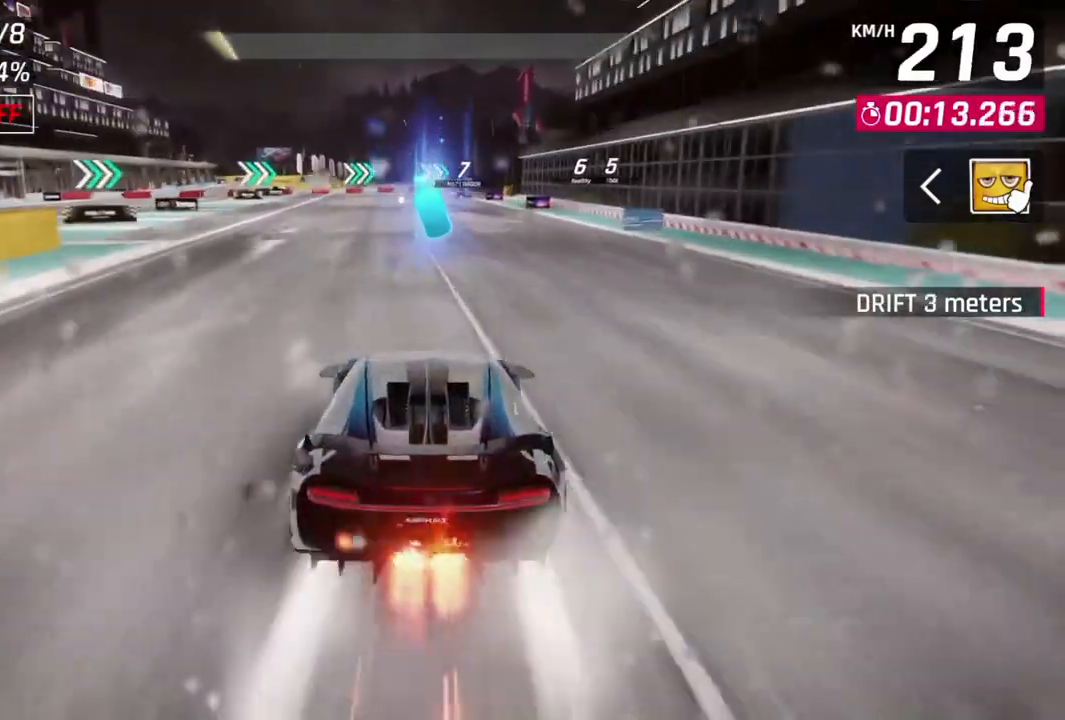
{"buttons": ["A", "R1"], "left_stick": "center", "events": [[167, "L2", "up"], [233, "A", "down"], [233, "R1", "down"]]}
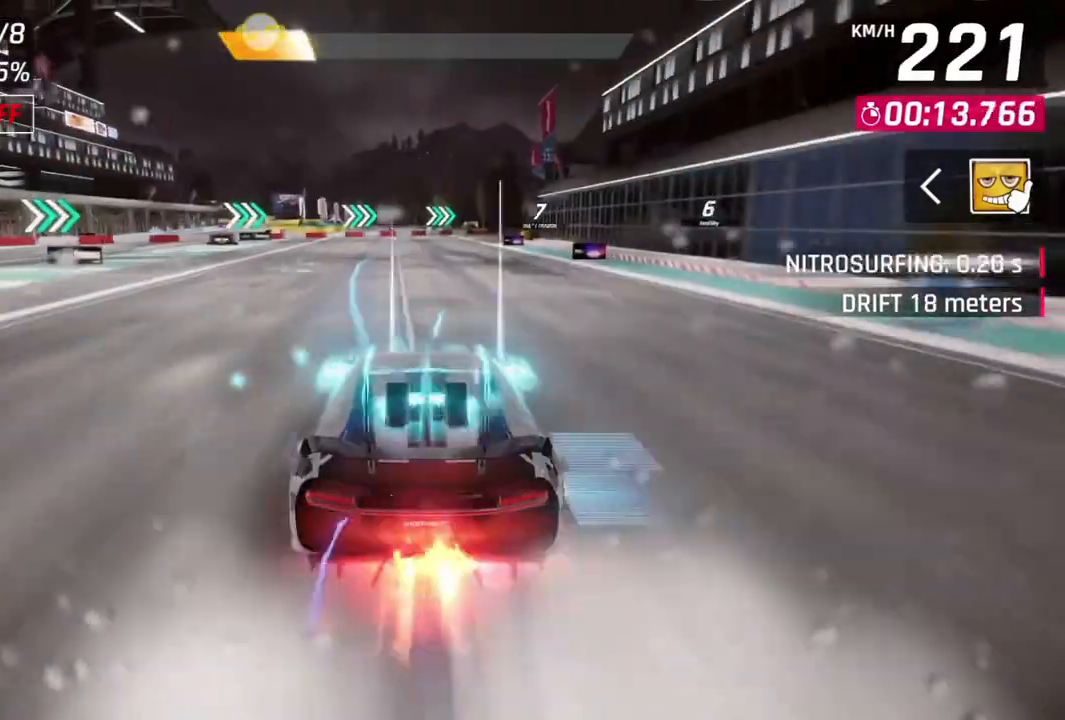
{"buttons": [], "left_stick": "center", "events": [[333, "A", "up"], [433, "R1", "up"]]}
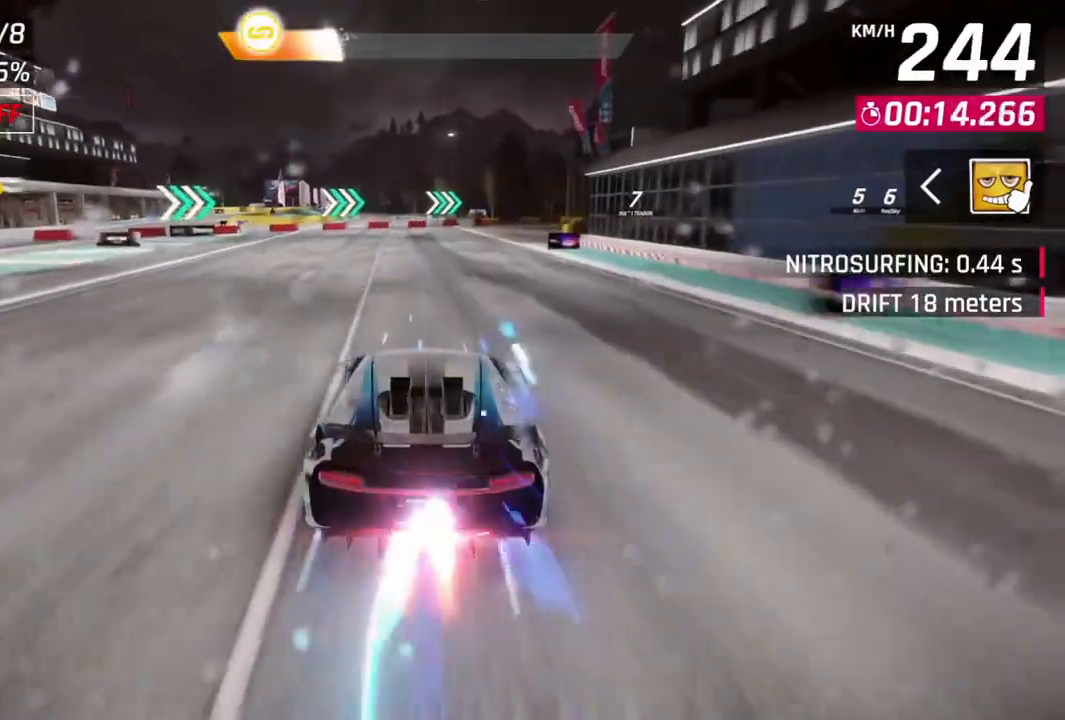
{"buttons": [], "left_stick": "up-right", "events": [[100, "left_stick", "up-right"]]}
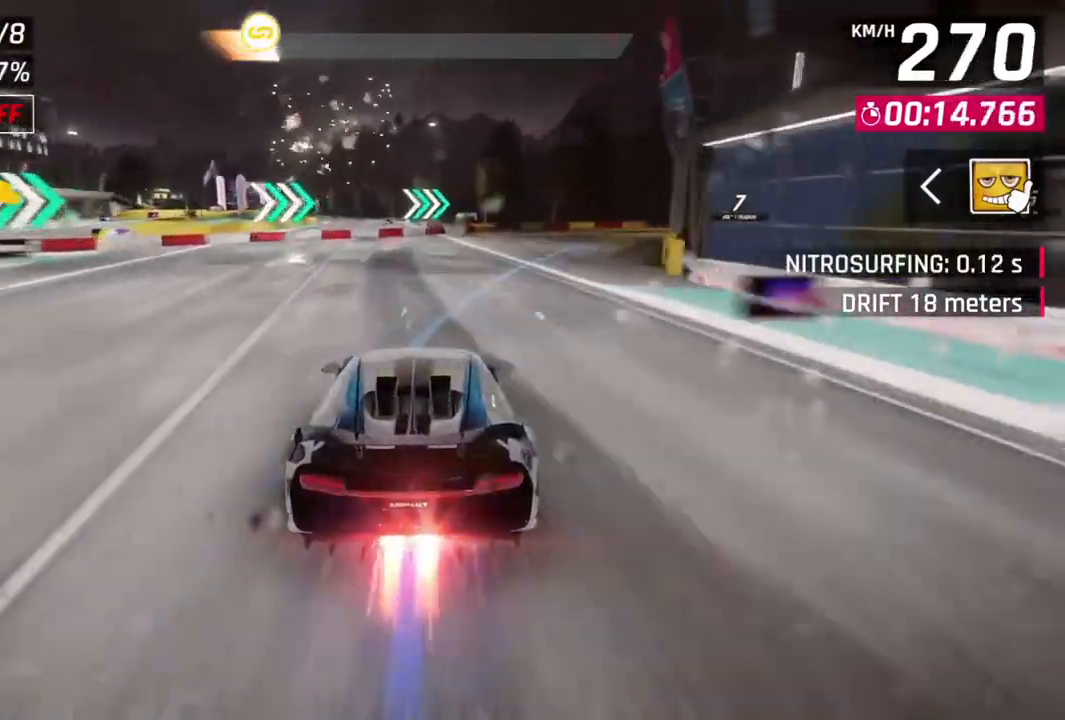
{"buttons": [], "left_stick": "up-right", "events": []}
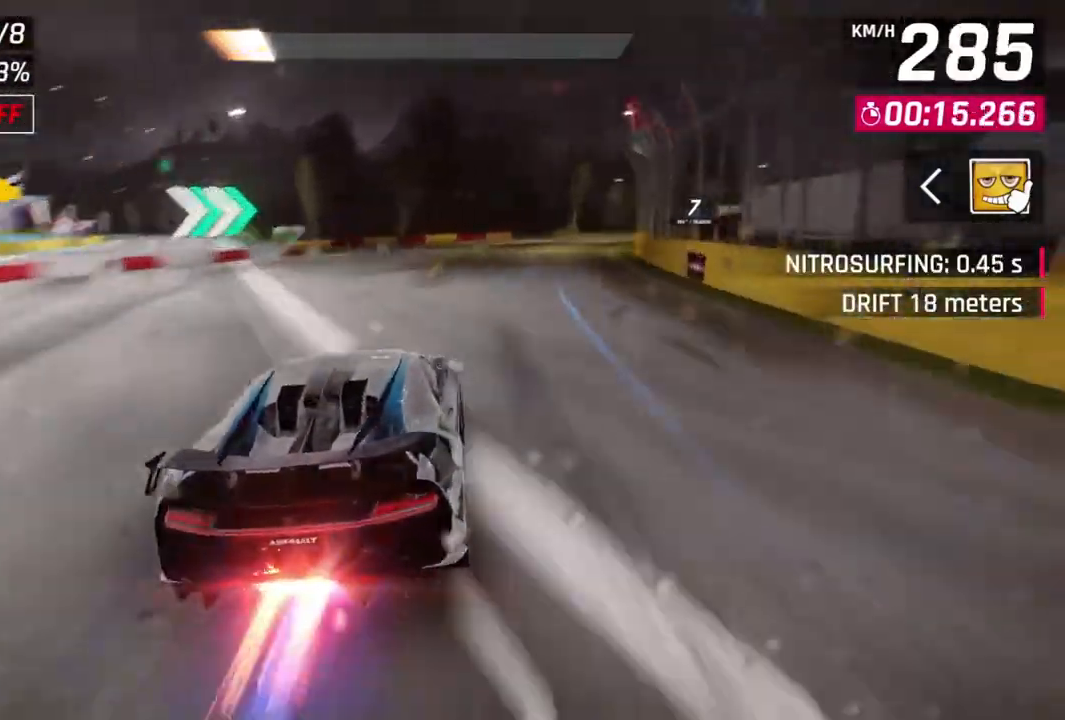
{"buttons": [], "left_stick": "up-right", "events": [[267, "START", "down"], [400, "START", "up"]]}
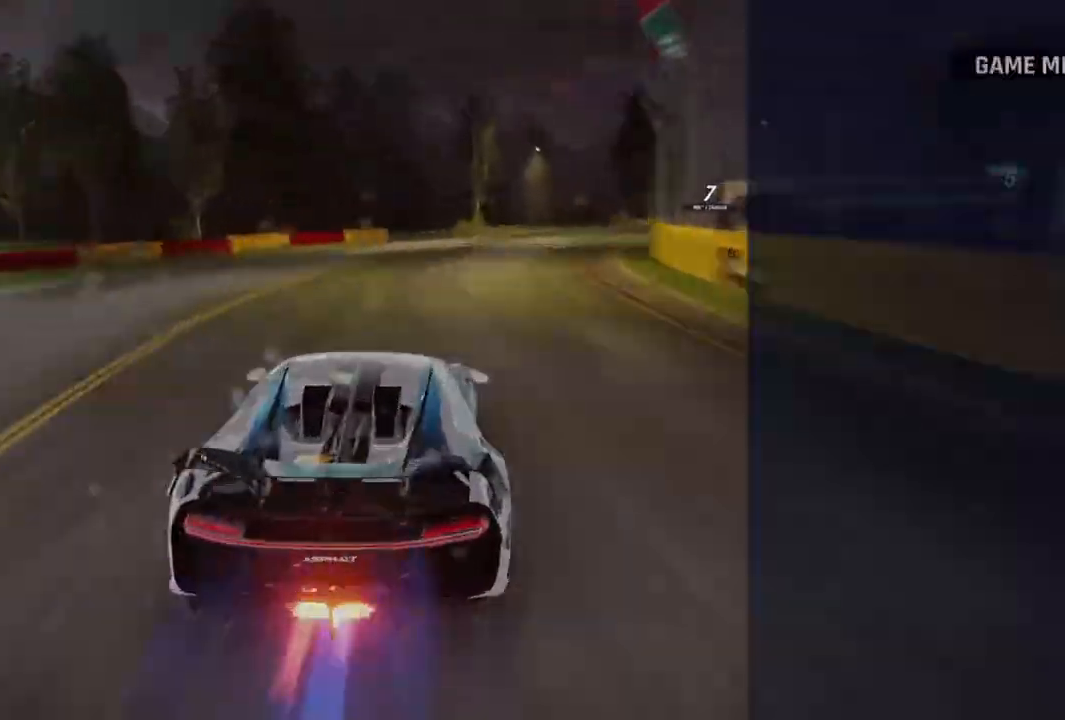
{"buttons": [], "left_stick": "up-right", "events": []}
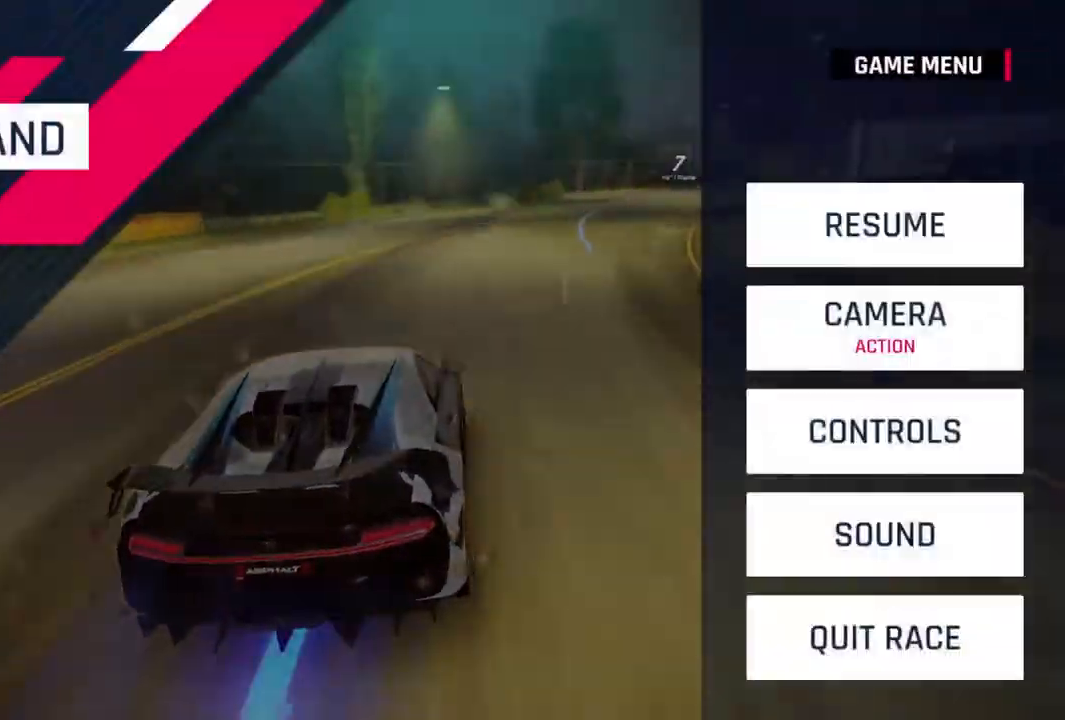
{"buttons": [], "left_stick": "up-right", "events": []}
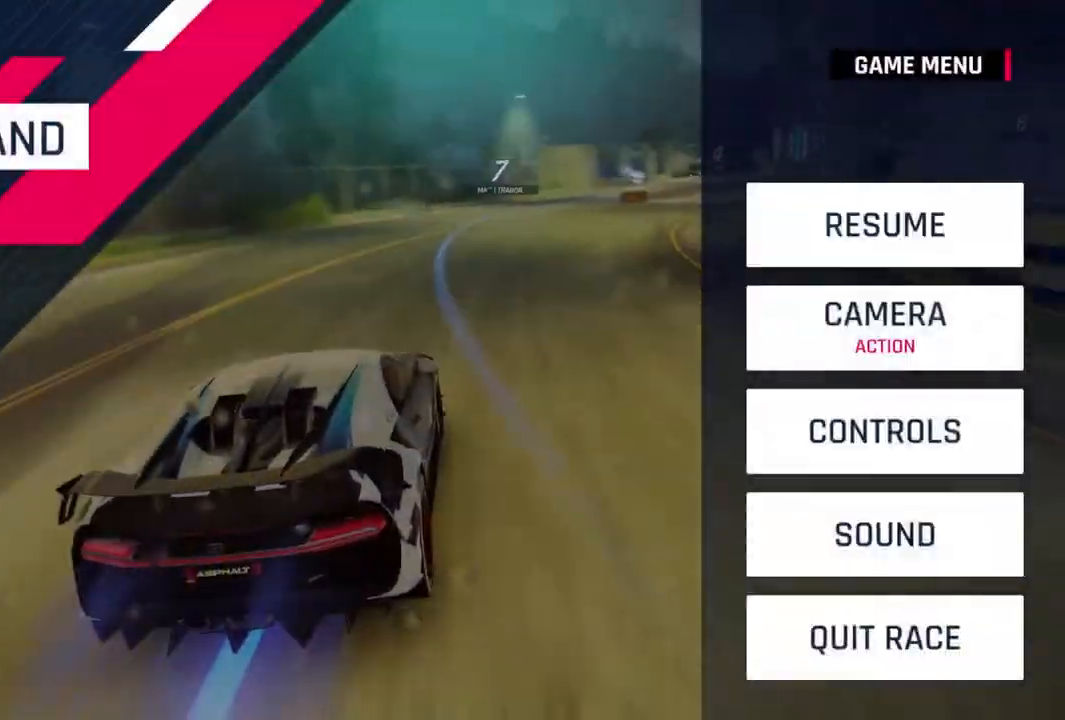
{"buttons": [], "left_stick": "center", "events": [[500, "left_stick", "center"]]}